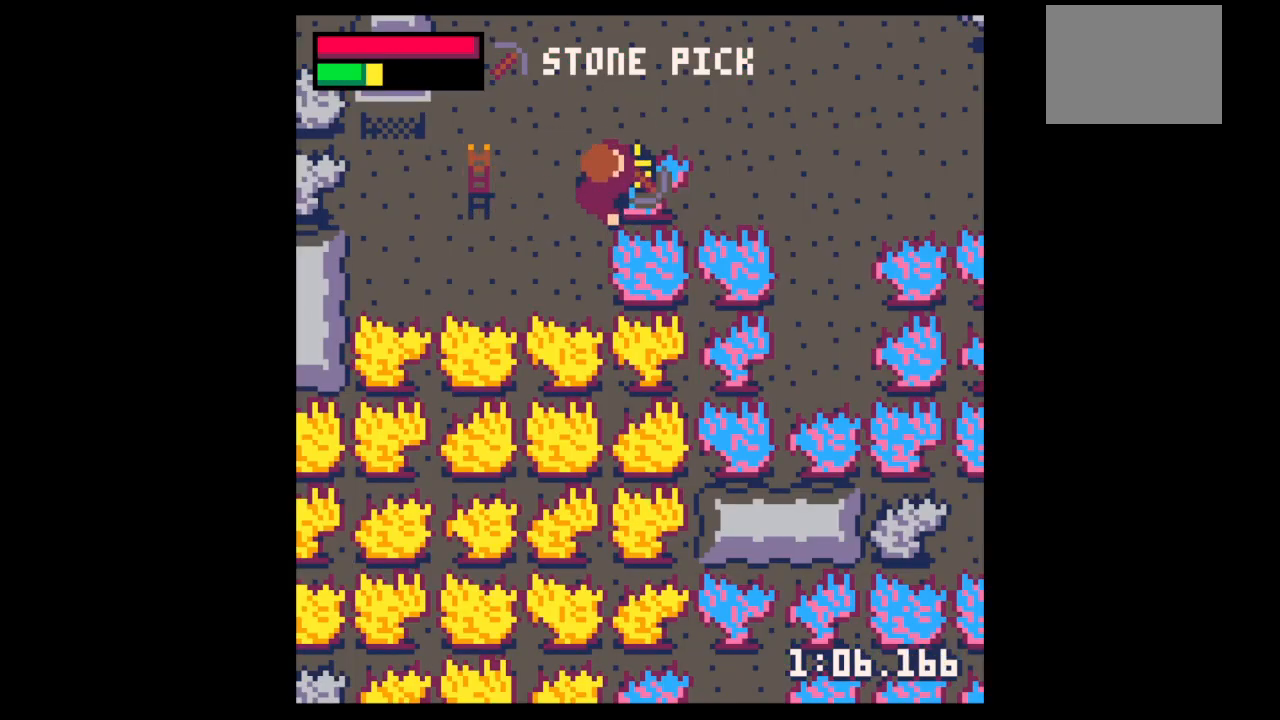
Gameplay with keyboard; each line is a JSON object with the keys held at the frame after it. "events" lists presses ("down") and releases ("up") of "down", "left", "right", "up", "x" and "z" between this image and that frame as [ms after this image, input, new state], when the widget could be followed in between. No other keys are recorded. Mouse input is not recorded.
{"keys": ["x"], "events": [[100, "right", "up"]]}
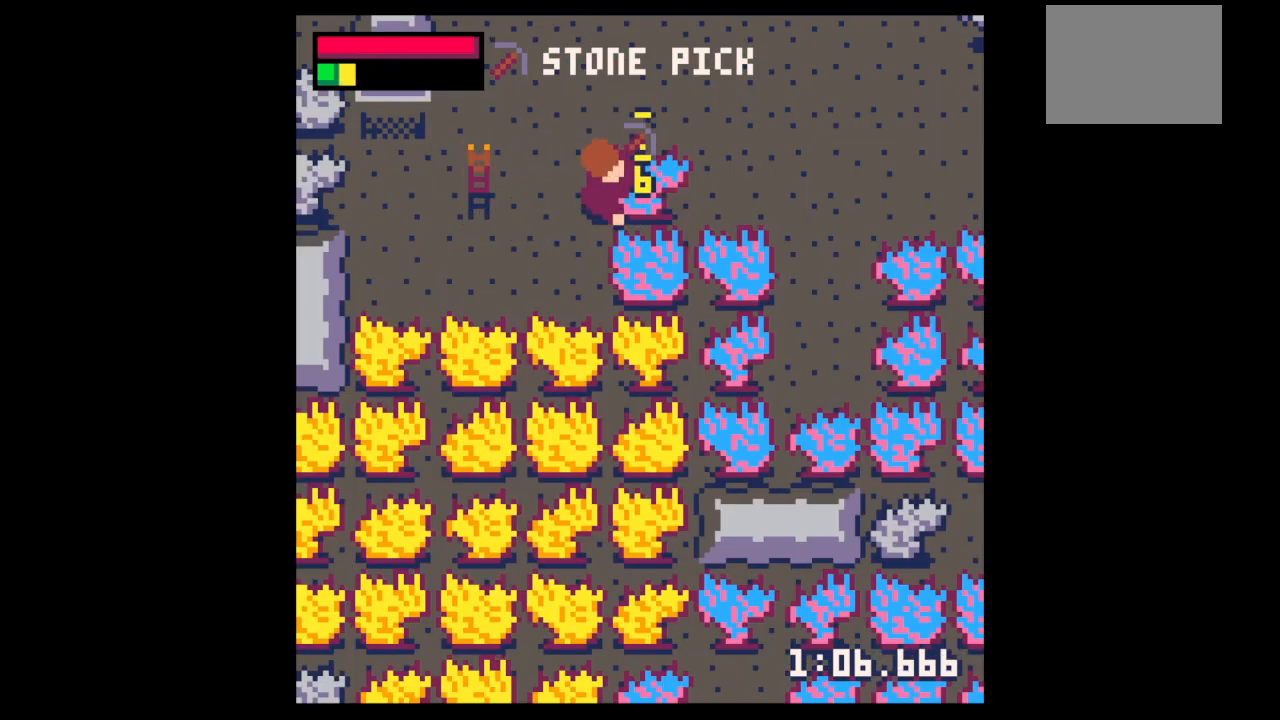
{"keys": ["x"], "events": []}
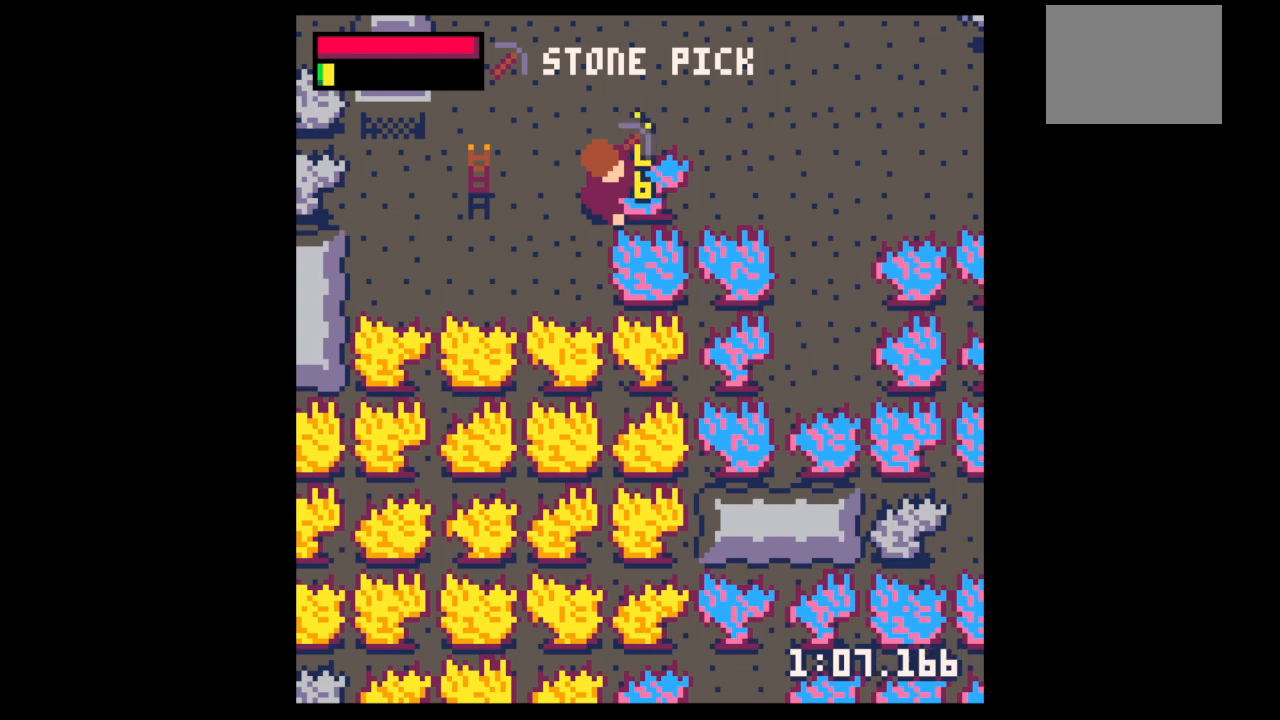
{"keys": ["left", "up"], "events": [[67, "left", "down"], [67, "x", "up"], [500, "up", "down"]]}
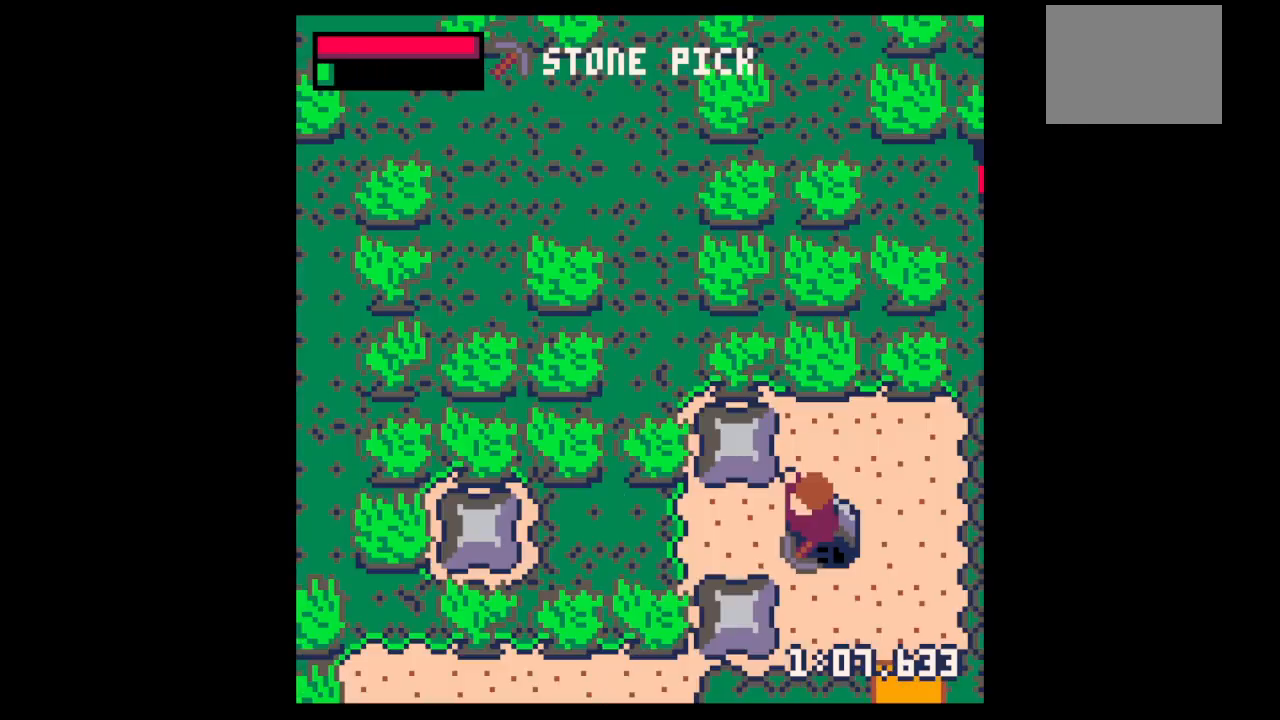
{"keys": ["right"], "events": [[67, "right", "down"], [133, "left", "up"], [467, "up", "up"]]}
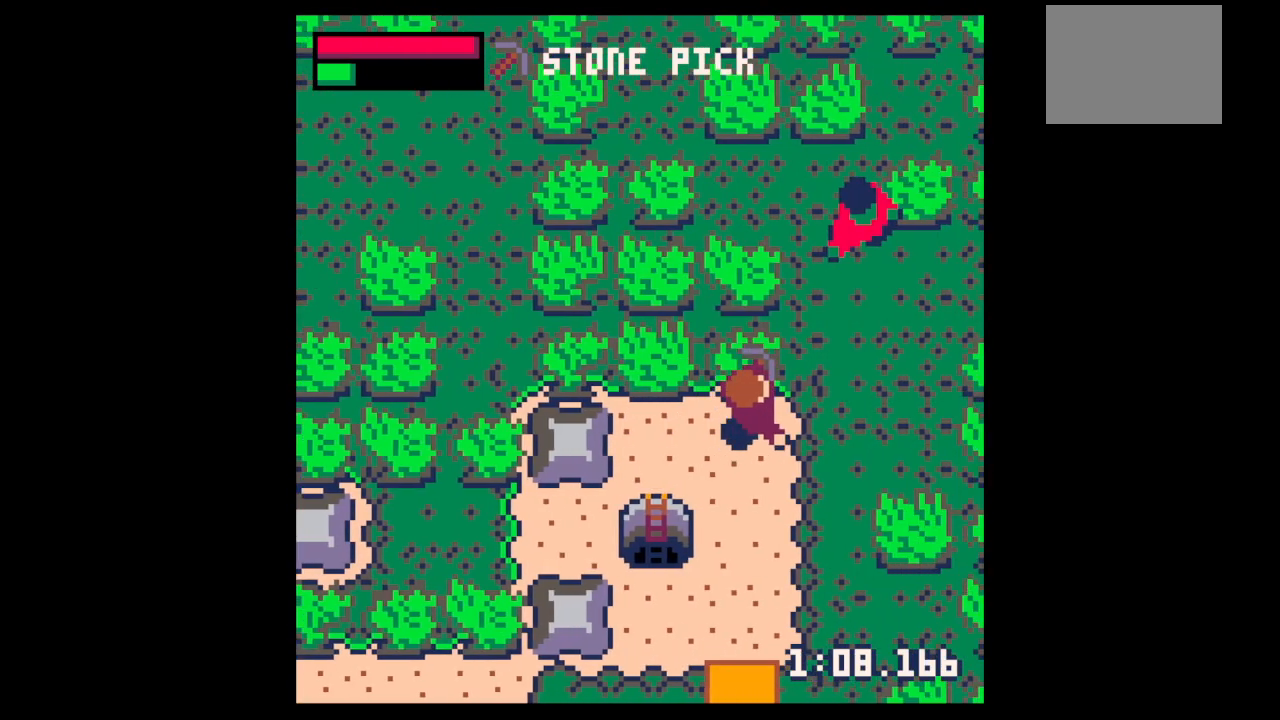
{"keys": [], "events": [[100, "right", "up"], [100, "z", "down"], [200, "down", "down"], [200, "z", "up"], [333, "down", "up"], [433, "down", "down"], [500, "down", "up"]]}
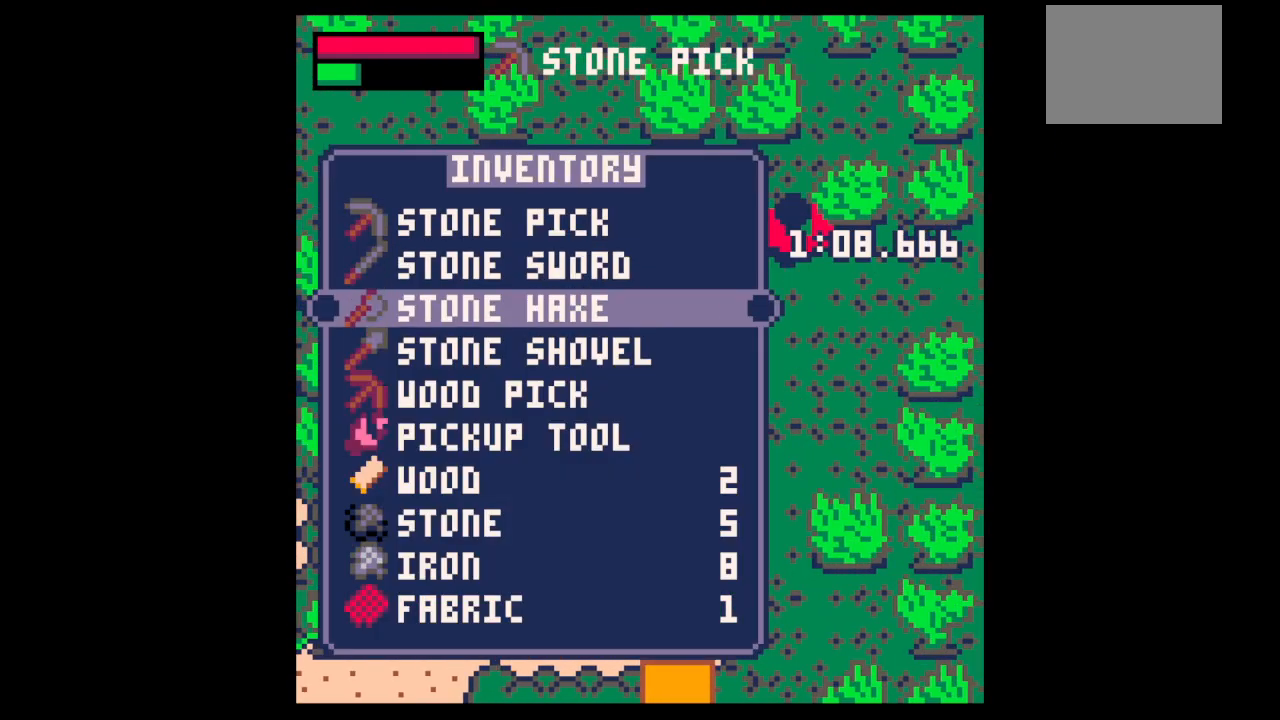
{"keys": [], "events": [[67, "x", "down"], [133, "x", "up"]]}
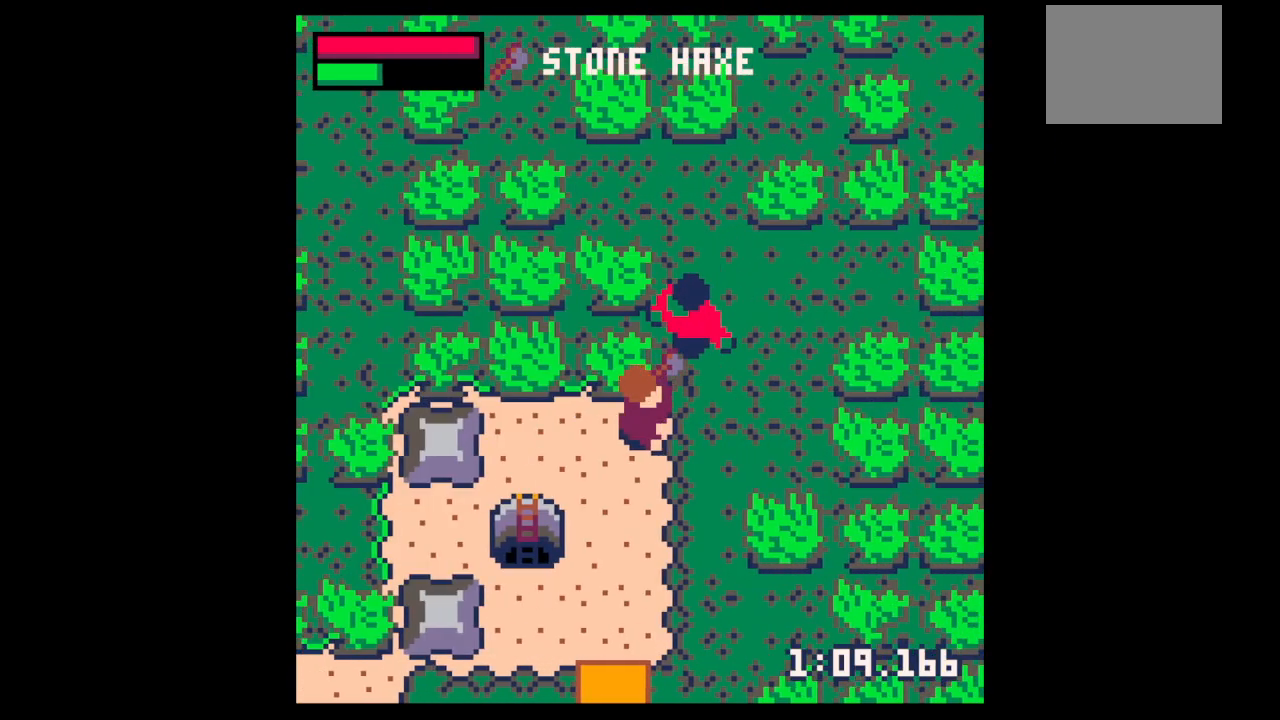
{"keys": ["down"], "events": [[133, "up", "down"], [200, "up", "up"], [200, "z", "down"], [333, "down", "down"], [333, "z", "up"], [433, "down", "up"], [467, "down", "down"]]}
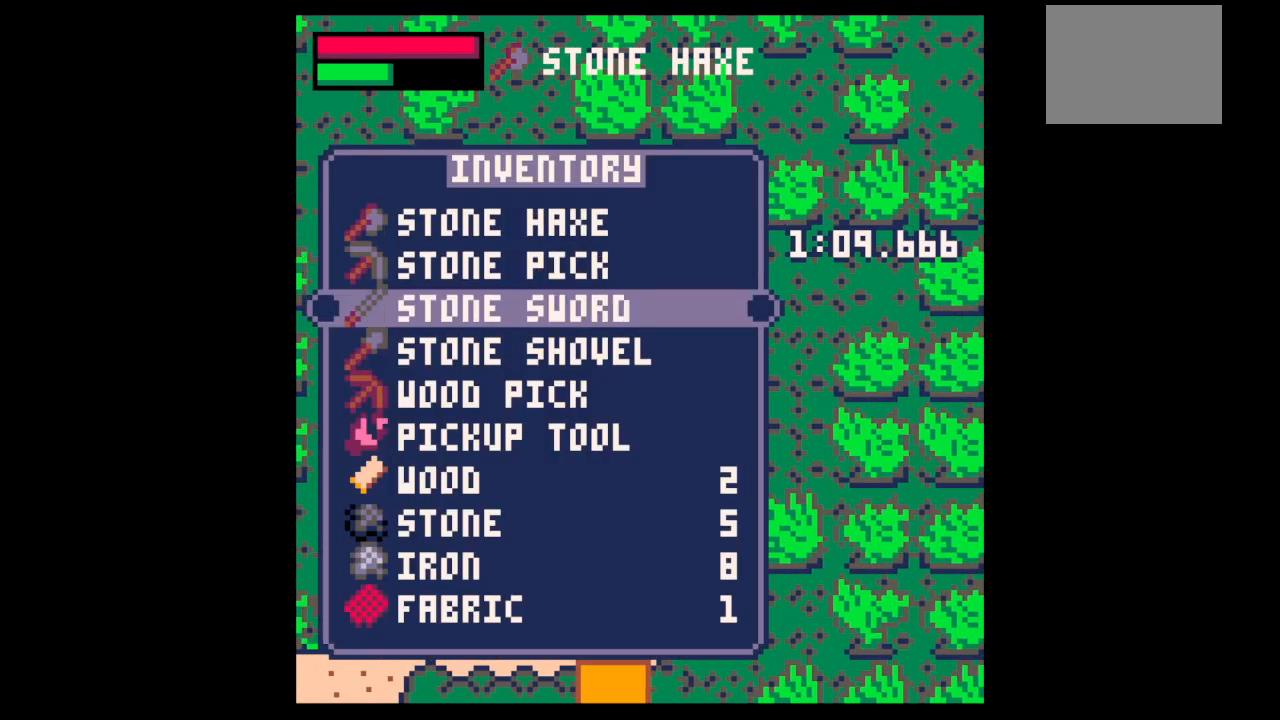
{"keys": ["x"], "events": [[67, "down", "up"], [67, "x", "down"], [167, "x", "up"], [200, "x", "down"], [233, "up", "down"], [300, "up", "up"], [400, "right", "down"], [400, "up", "down"], [500, "right", "up"], [500, "up", "up"]]}
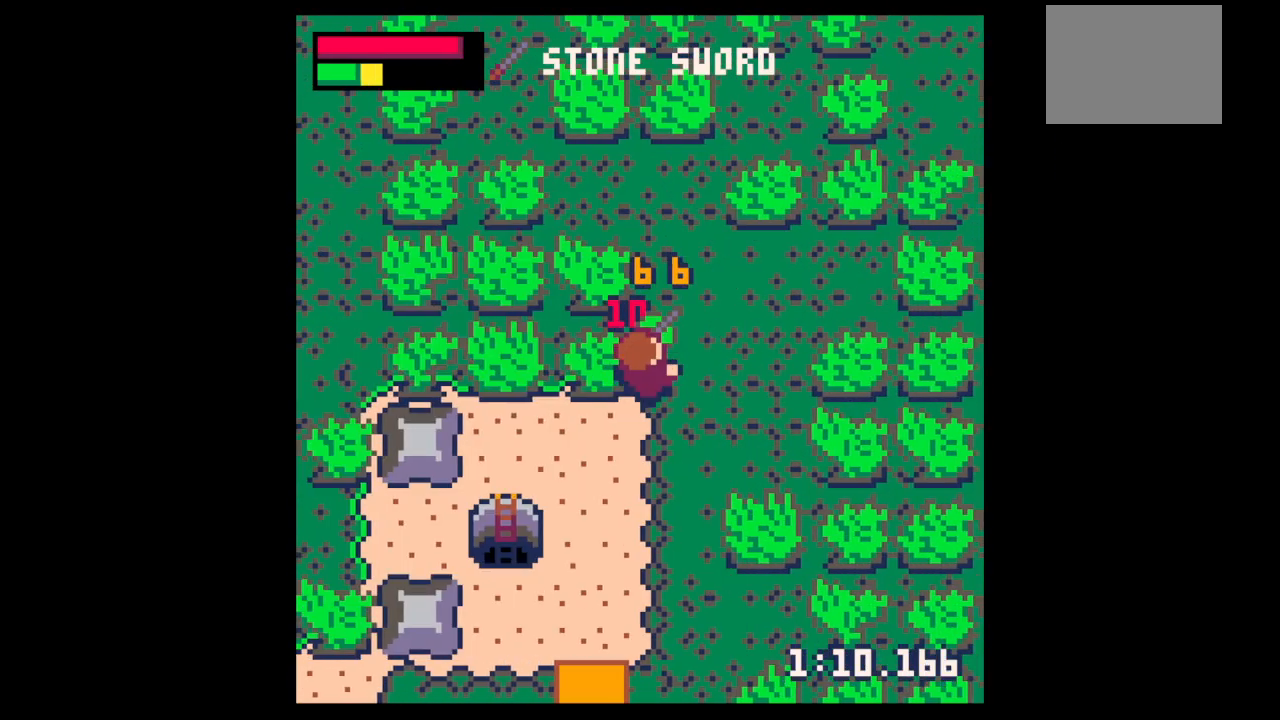
{"keys": ["down", "x", "z"], "events": [[67, "right", "down"], [67, "up", "down"], [167, "right", "up"], [167, "up", "up"], [167, "x", "up"], [400, "z", "down"], [500, "down", "down"], [500, "x", "down"]]}
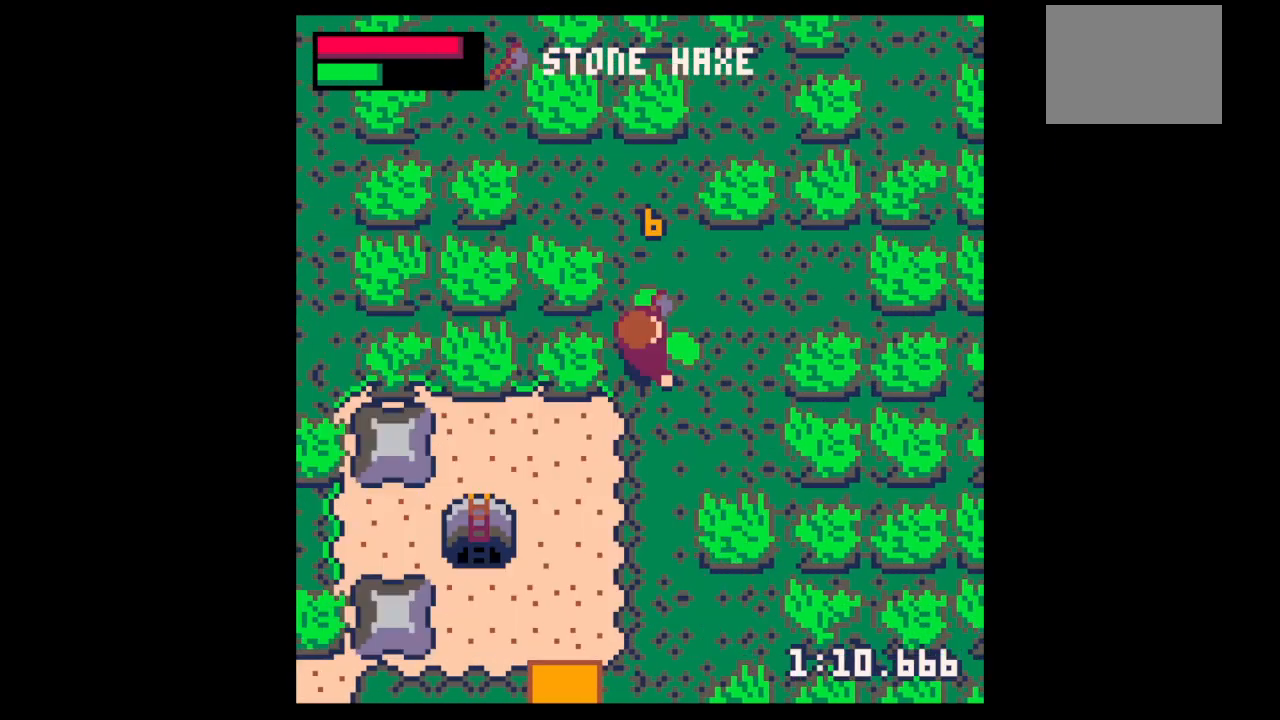
{"keys": ["down", "left"], "events": [[33, "down", "up"], [33, "right", "down"], [100, "x", "up"], [100, "z", "up"], [133, "up", "down"], [367, "left", "down"], [367, "right", "up"], [433, "up", "up"], [467, "down", "down"]]}
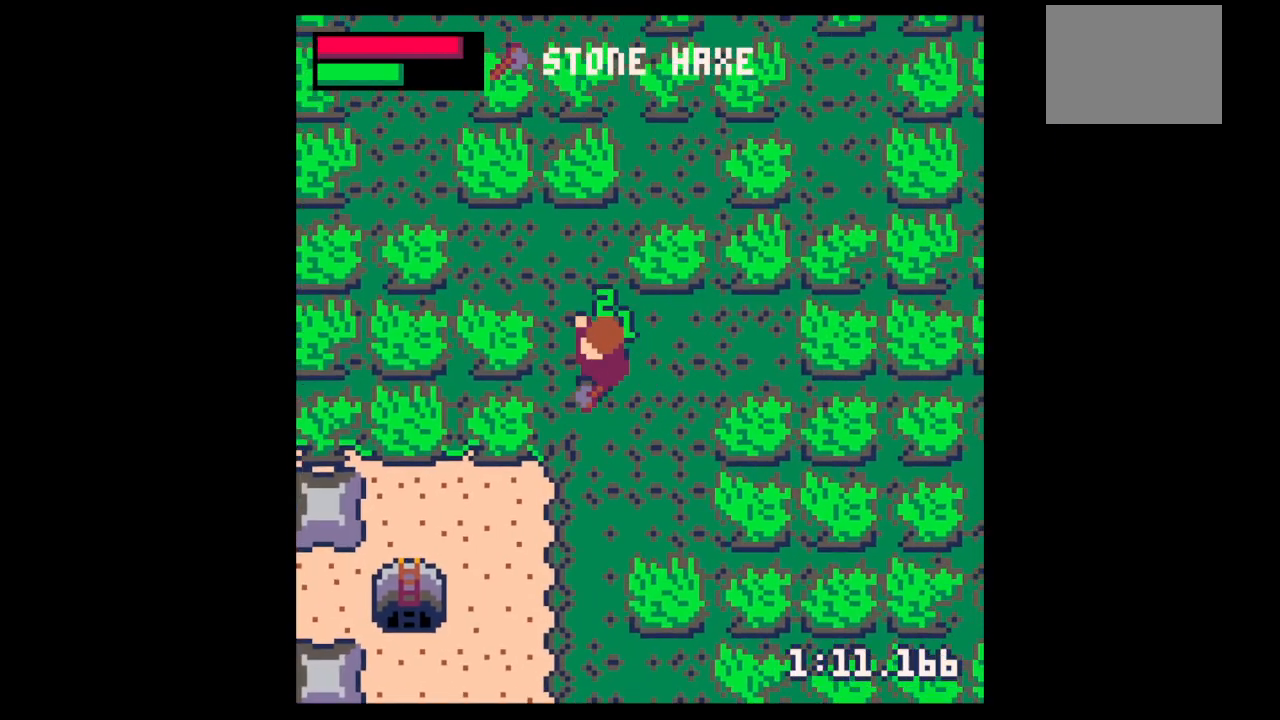
{"keys": ["left", "x"], "events": [[167, "x", "down"], [200, "down", "up"]]}
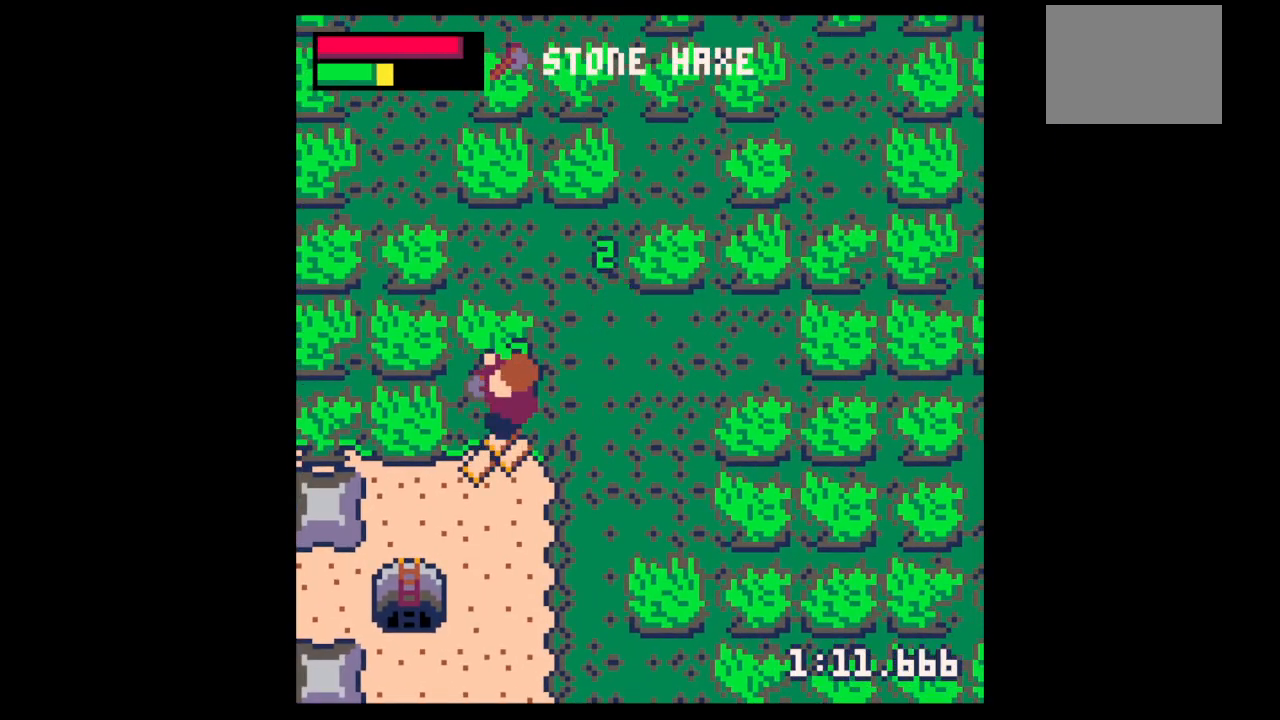
{"keys": ["left", "x"], "events": [[67, "down", "down"], [167, "down", "up"]]}
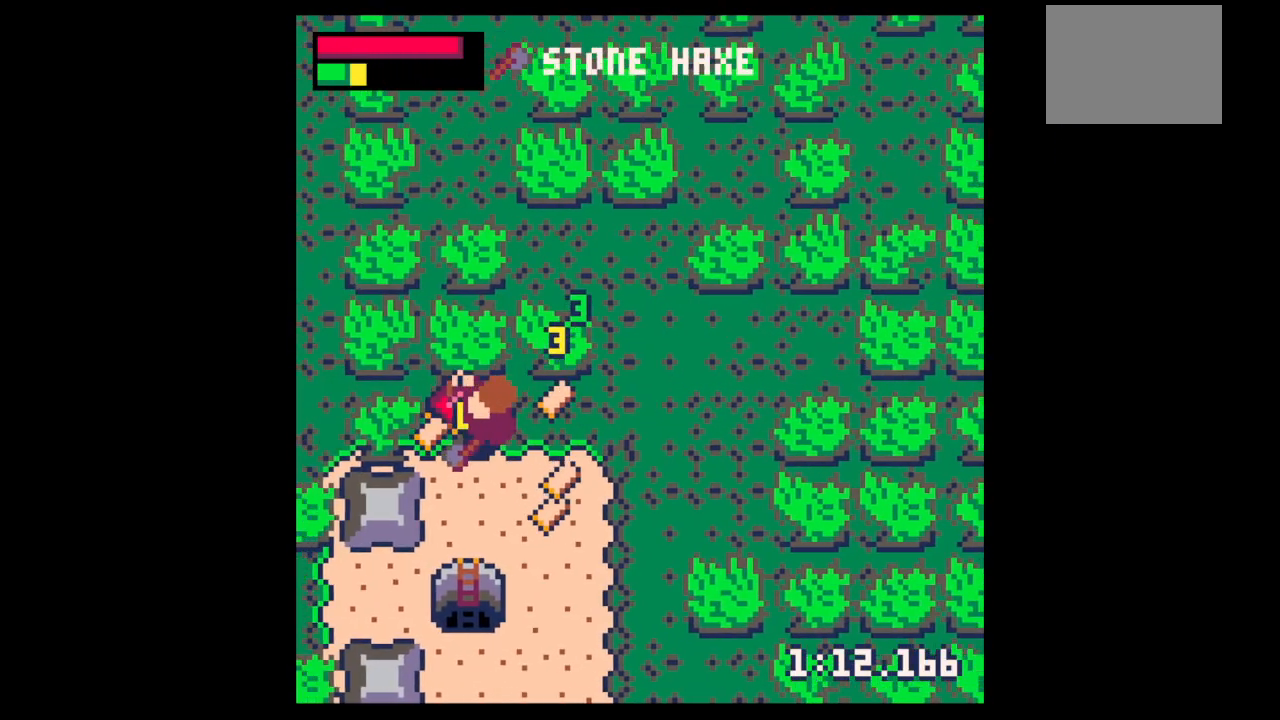
{"keys": ["right"], "events": [[100, "x", "up"], [233, "left", "up"], [233, "up", "down"], [267, "right", "down"], [467, "up", "up"]]}
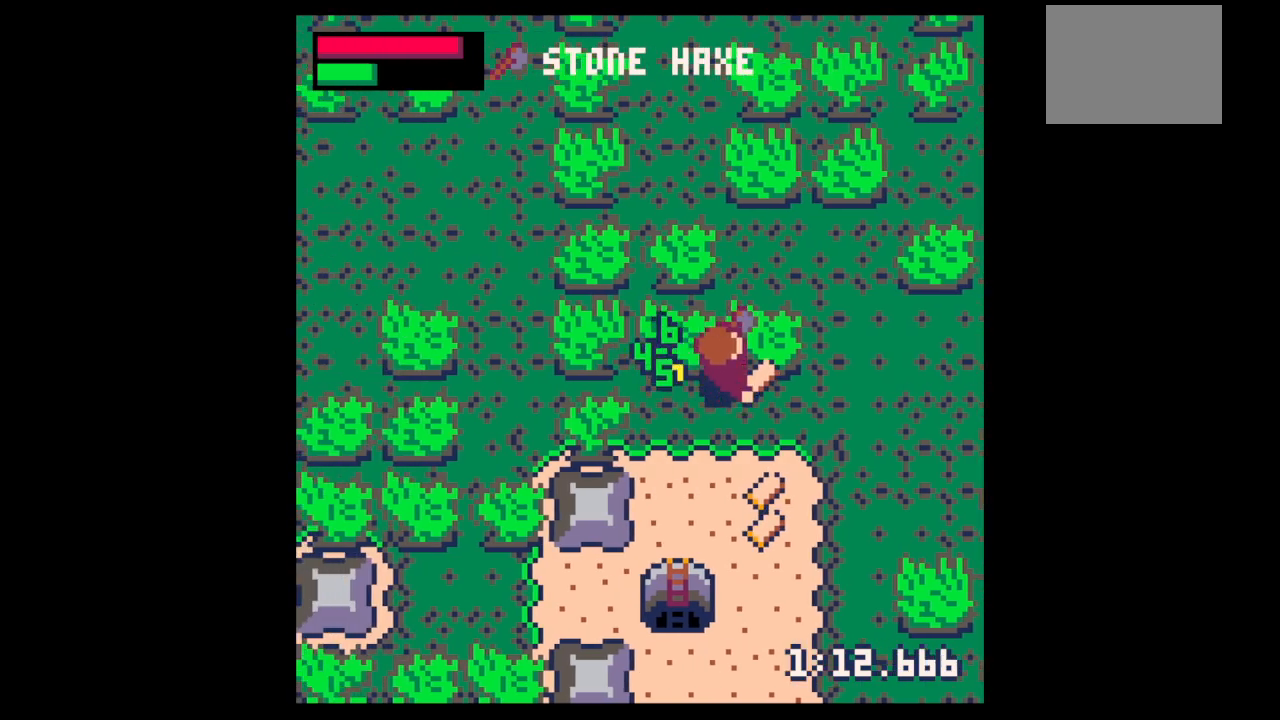
{"keys": ["down"], "events": [[200, "down", "down"], [233, "right", "up"]]}
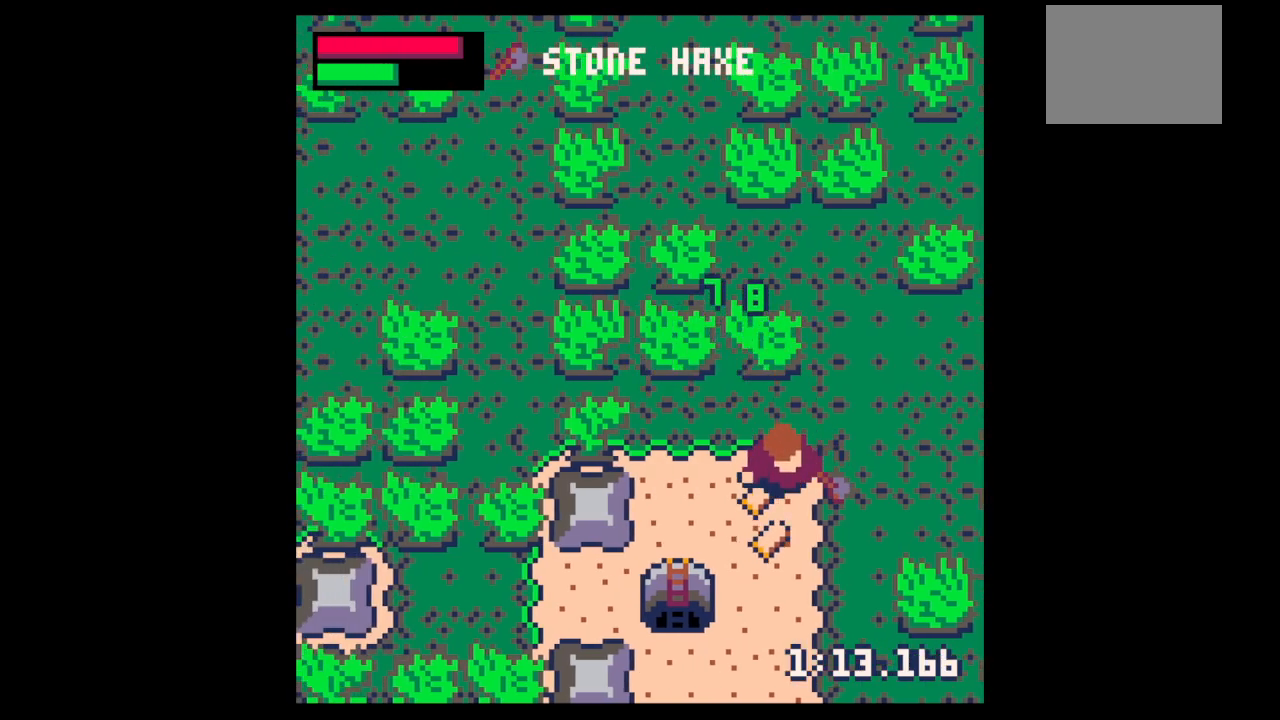
{"keys": ["left"], "events": [[33, "left", "down"], [167, "left", "up"], [367, "left", "down"], [500, "down", "up"]]}
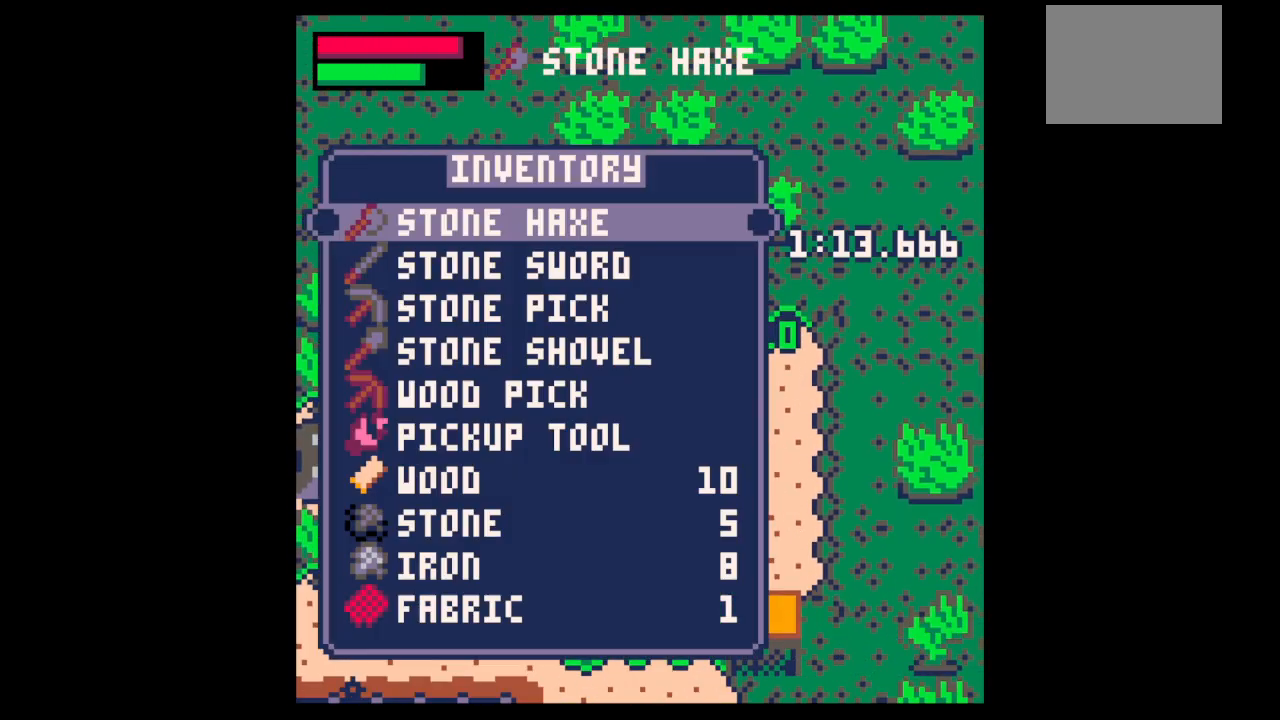
{"keys": ["x"], "events": [[67, "left", "up"], [67, "z", "down"], [133, "down", "down"], [133, "z", "up"], [200, "down", "up"], [267, "down", "down"], [333, "down", "up"], [367, "down", "down"], [433, "x", "down"], [467, "down", "up"]]}
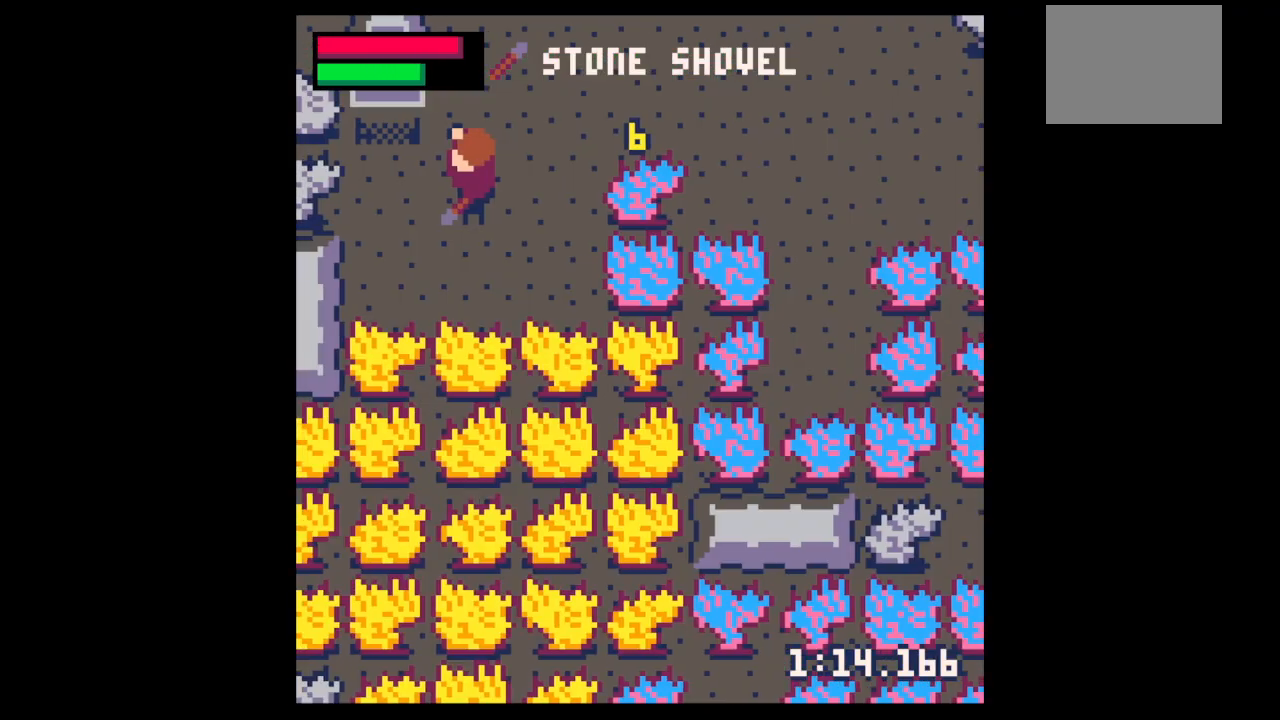
{"keys": [], "events": [[33, "right", "down"], [33, "x", "up"], [433, "right", "up"]]}
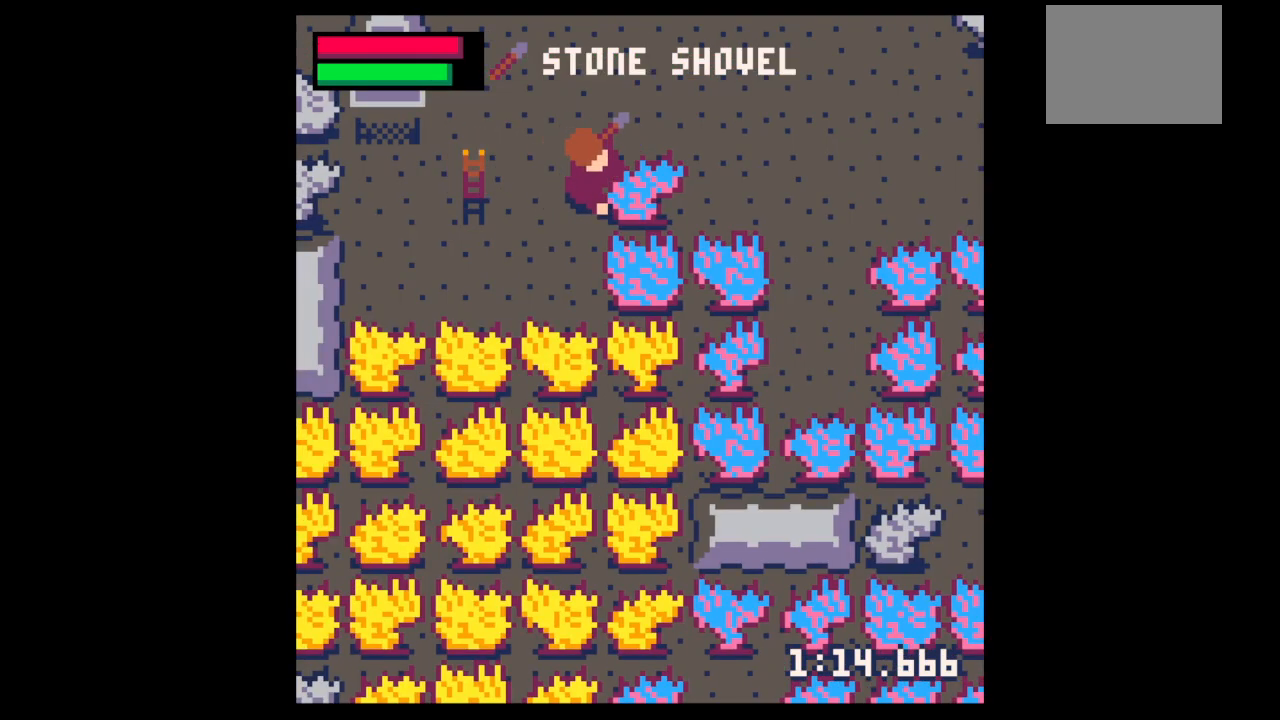
{"keys": ["up", "x"], "events": [[33, "up", "down"], [167, "x", "down"], [267, "left", "down"], [367, "left", "up"]]}
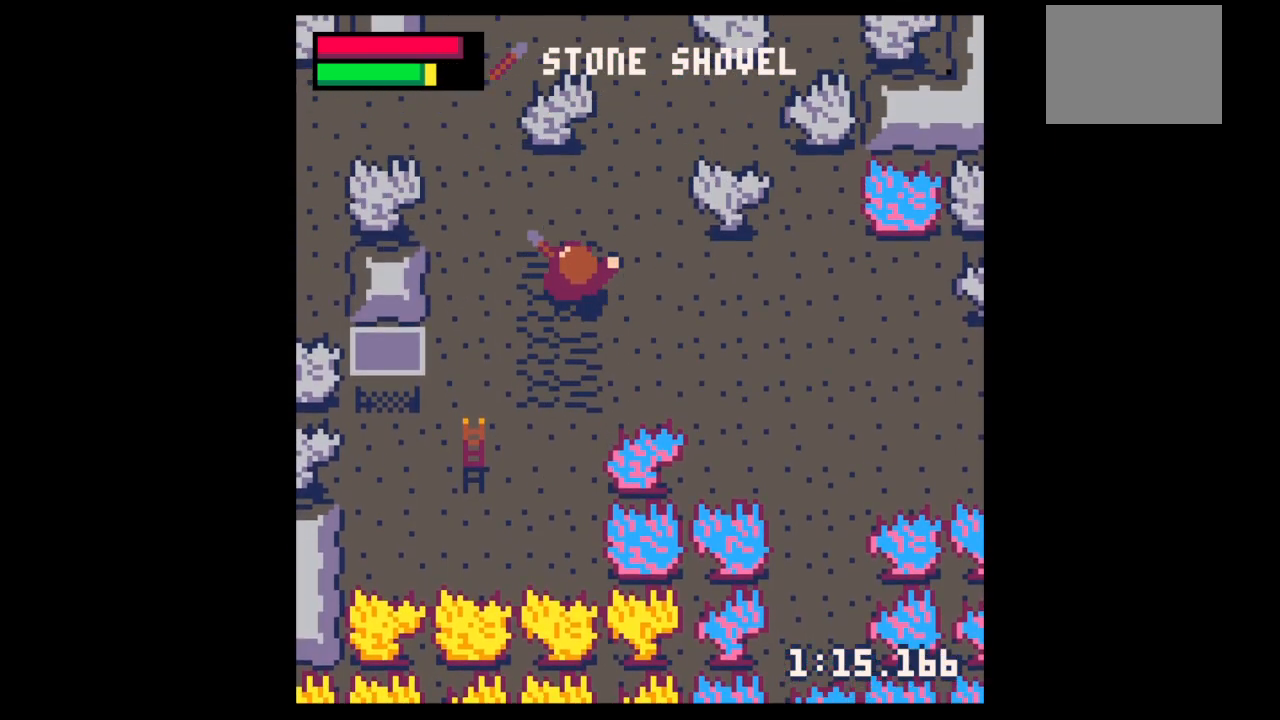
{"keys": ["left", "x"], "events": [[333, "left", "down"], [333, "up", "up"], [333, "x", "up"], [467, "x", "down"]]}
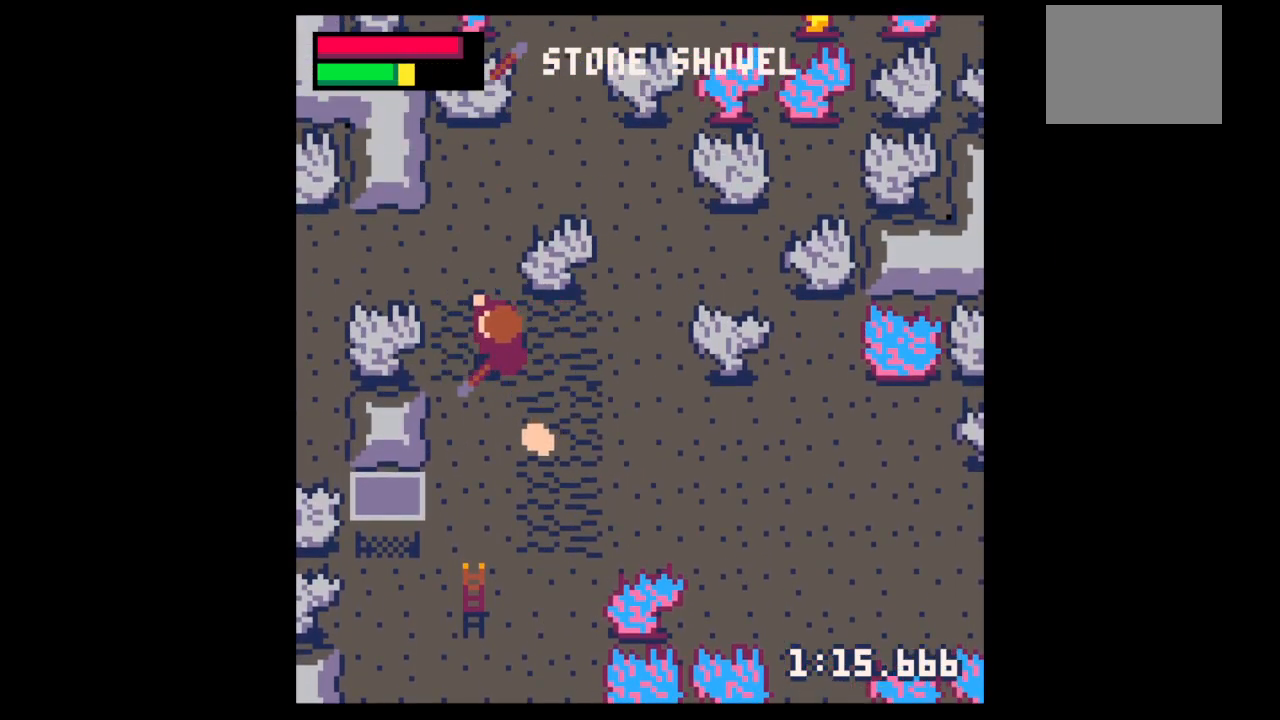
{"keys": ["down"], "events": [[67, "up", "down"], [100, "left", "up"], [100, "x", "up"], [167, "x", "down"], [300, "up", "up"], [400, "down", "down"], [400, "x", "up"]]}
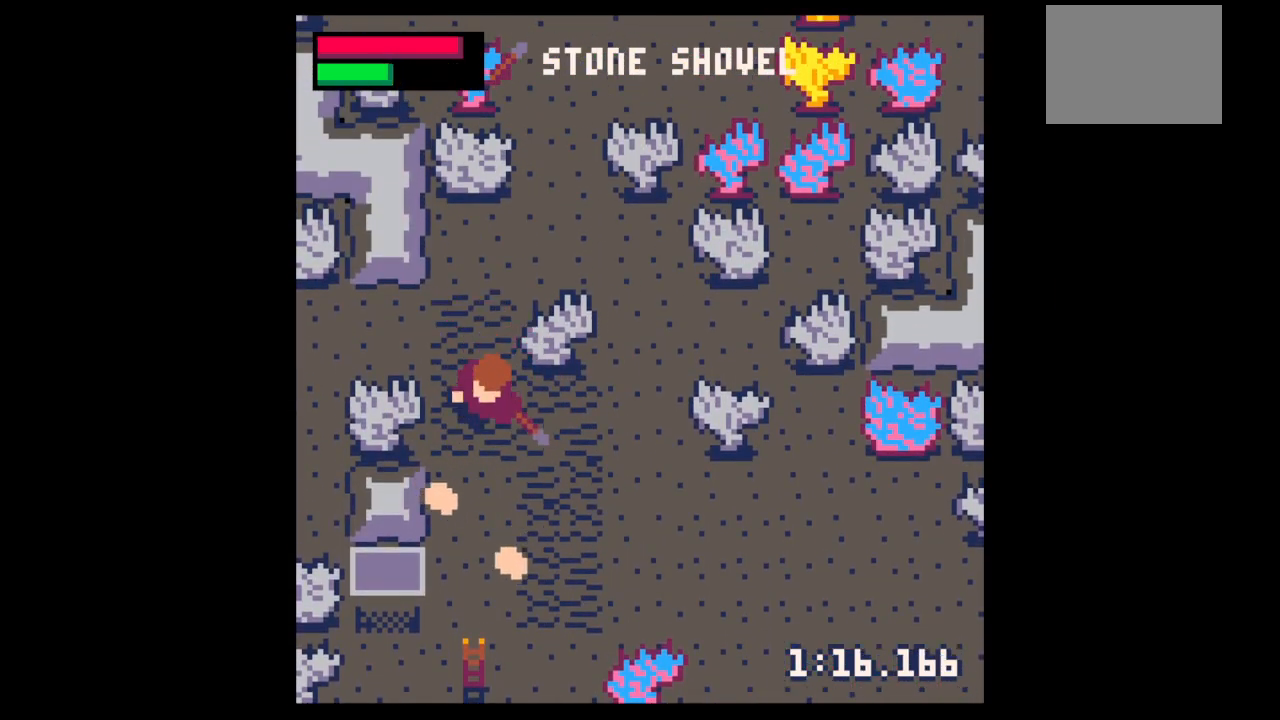
{"keys": ["down", "right"], "events": [[67, "left", "down"], [167, "left", "up"], [233, "x", "down"], [367, "x", "up"], [467, "right", "down"]]}
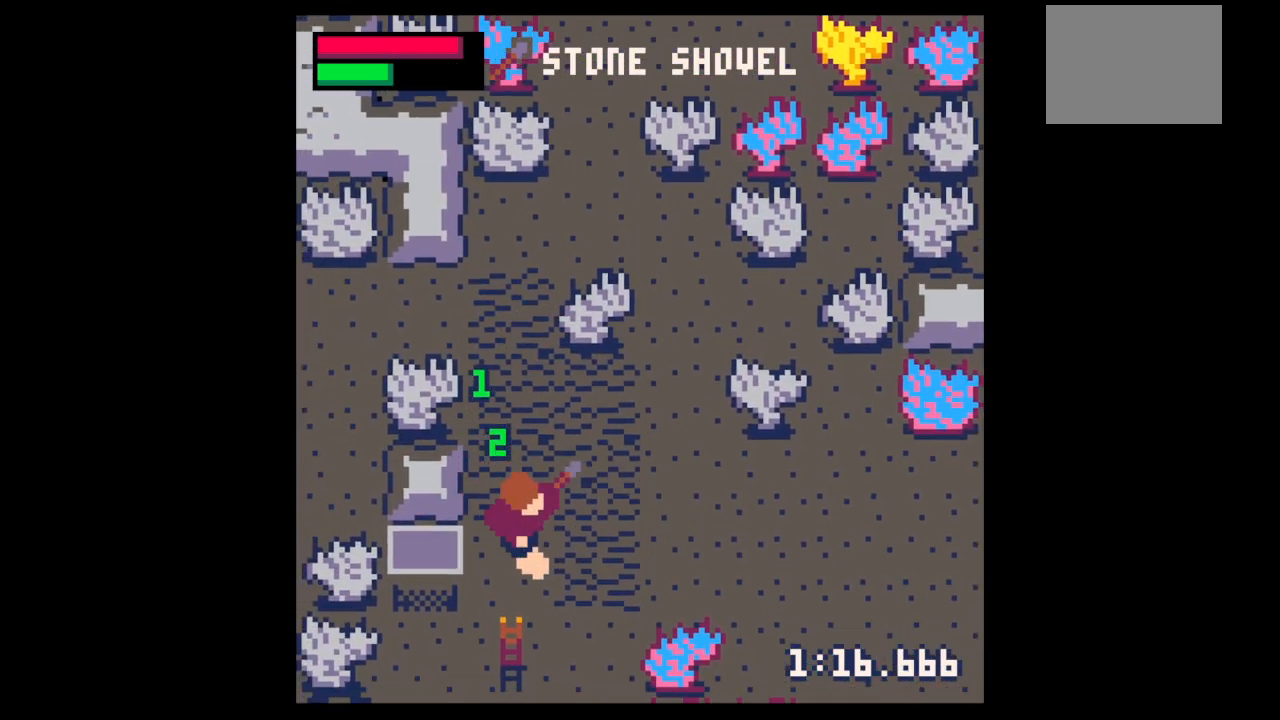
{"keys": ["right", "x"], "events": [[200, "down", "up"], [367, "x", "down"]]}
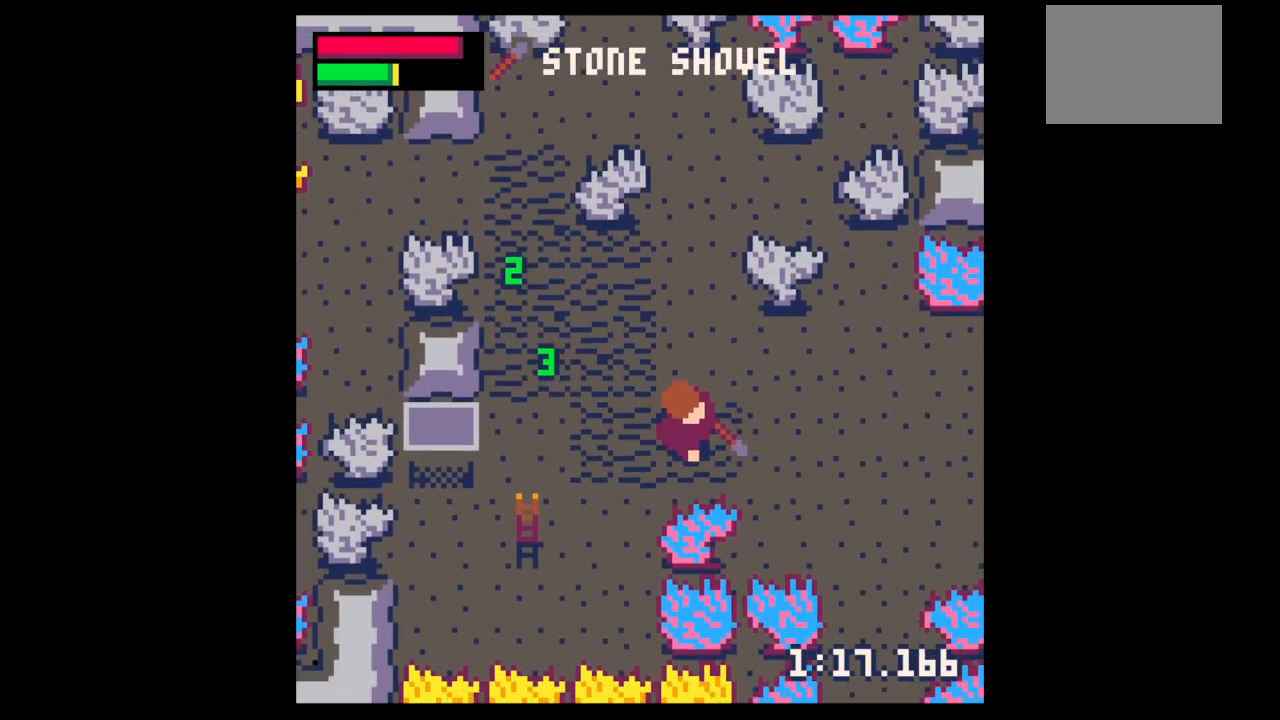
{"keys": ["right", "x"], "events": []}
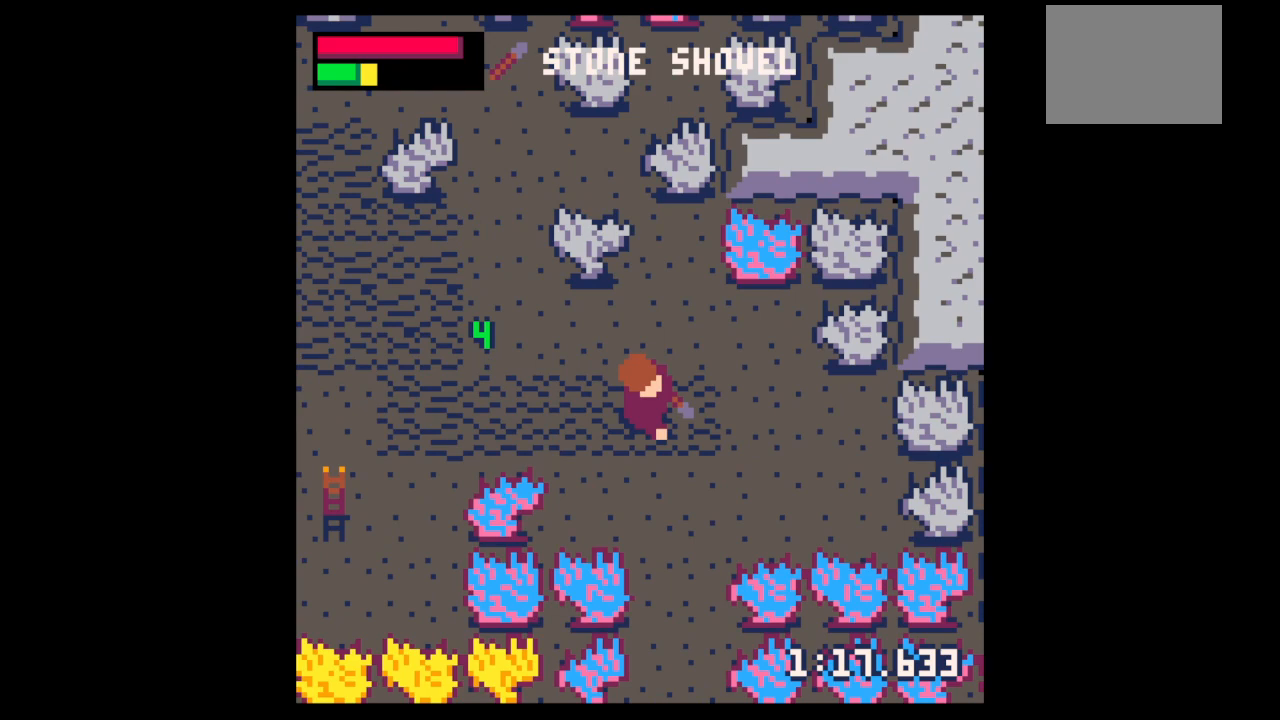
{"keys": ["left", "x"], "events": [[67, "up", "down"], [67, "x", "up"], [133, "right", "up"], [167, "x", "down"], [300, "left", "down"], [367, "x", "up"], [400, "up", "up"], [400, "x", "down"]]}
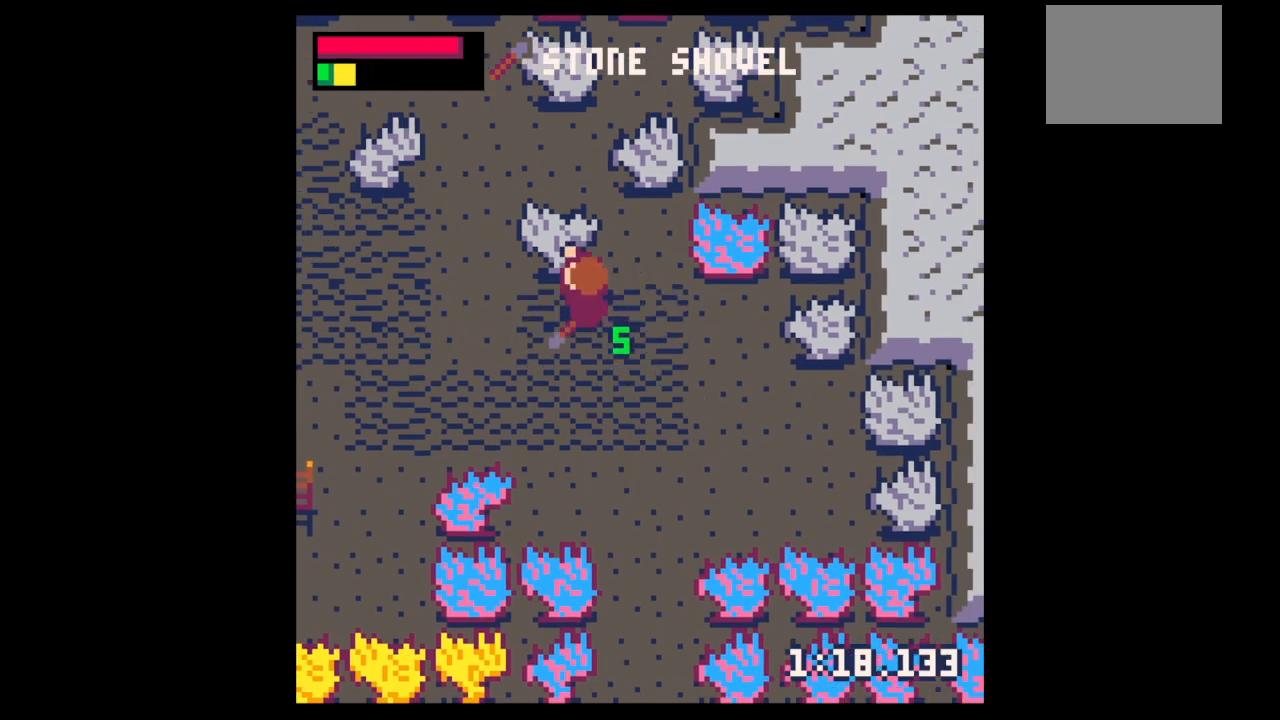
{"keys": ["down", "left"], "events": [[333, "down", "down"], [367, "x", "up"]]}
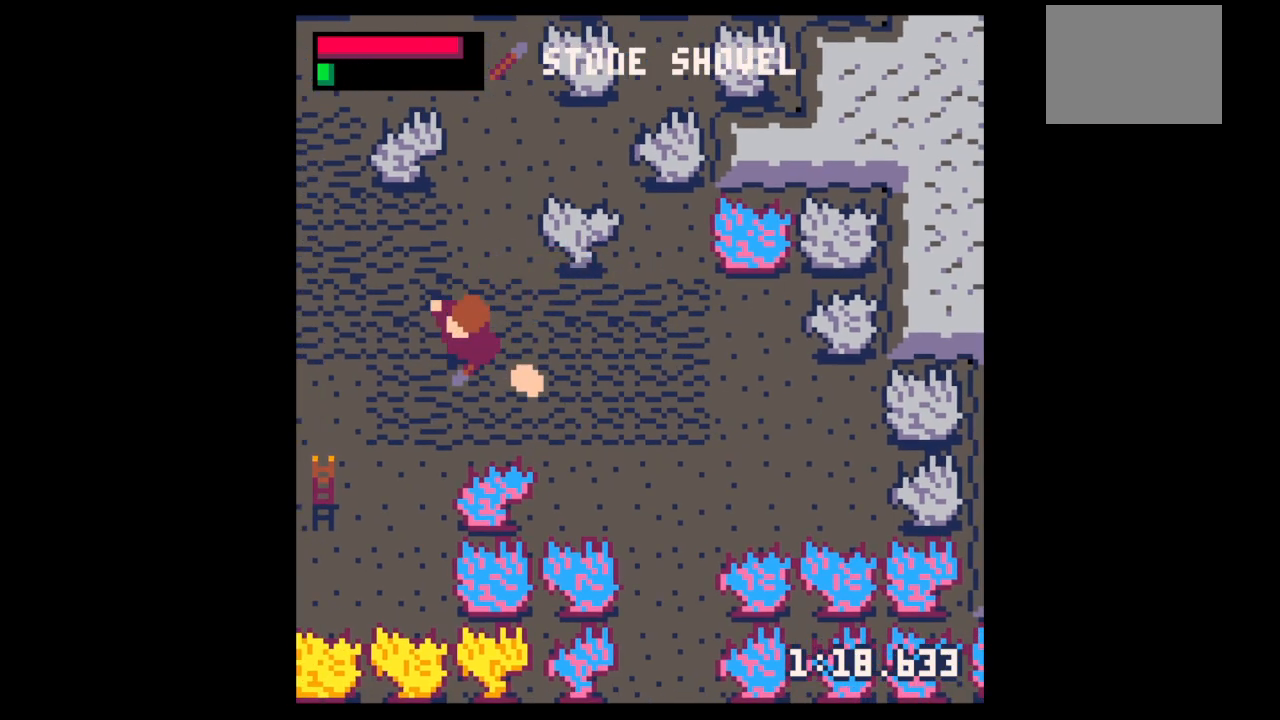
{"keys": ["down", "left", "x"], "events": [[433, "x", "down"]]}
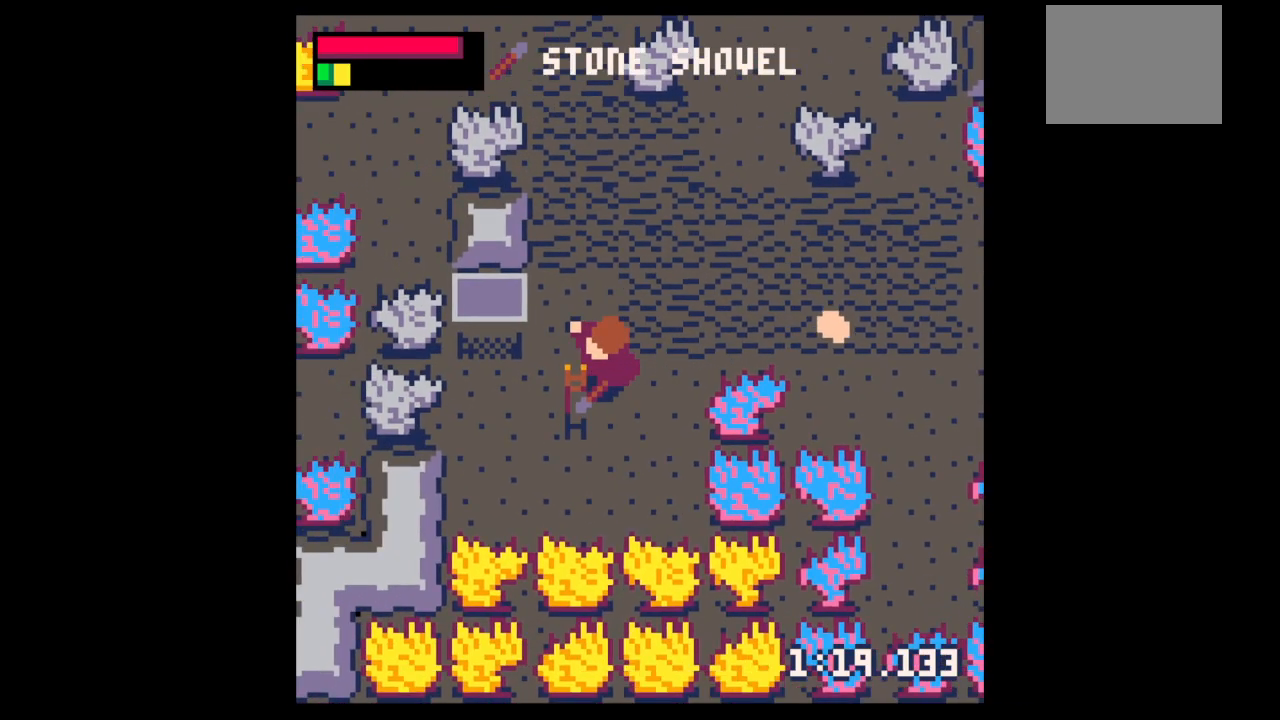
{"keys": ["left"], "events": [[33, "x", "up"], [400, "down", "up"]]}
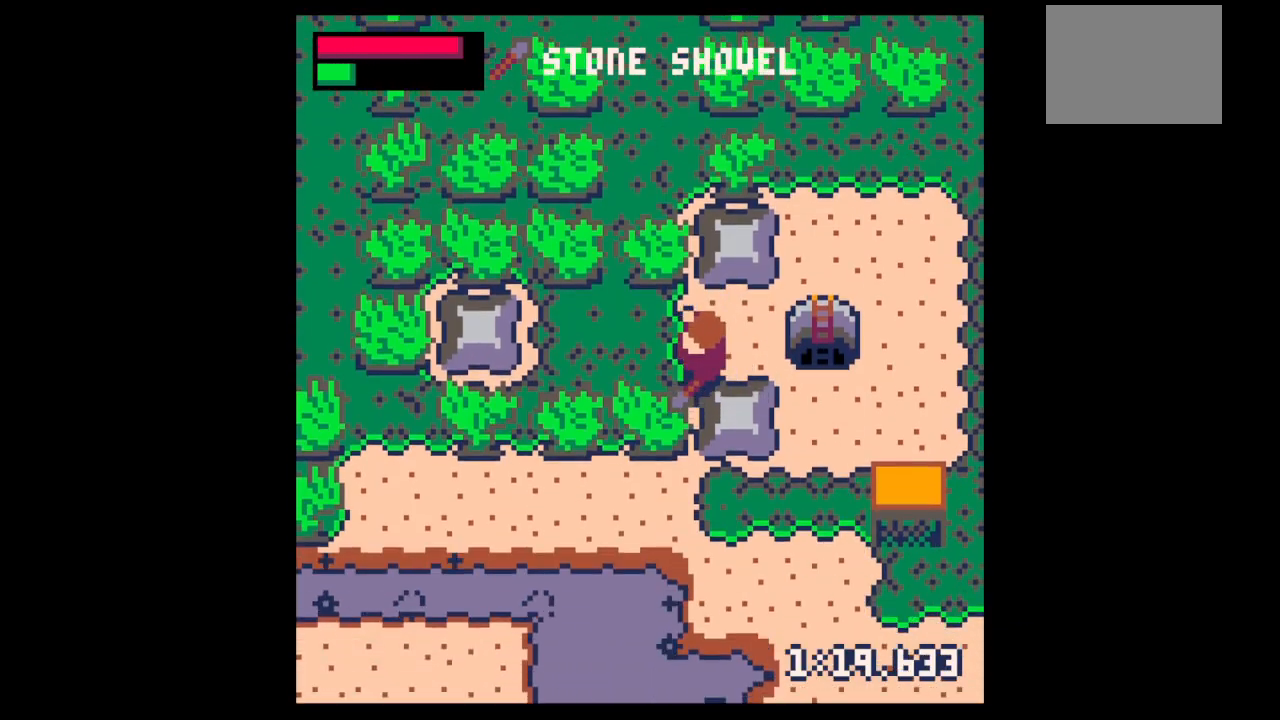
{"keys": ["down"], "events": [[33, "up", "down"], [233, "up", "up"], [367, "left", "up"], [433, "z", "down"], [500, "down", "down"], [500, "z", "up"]]}
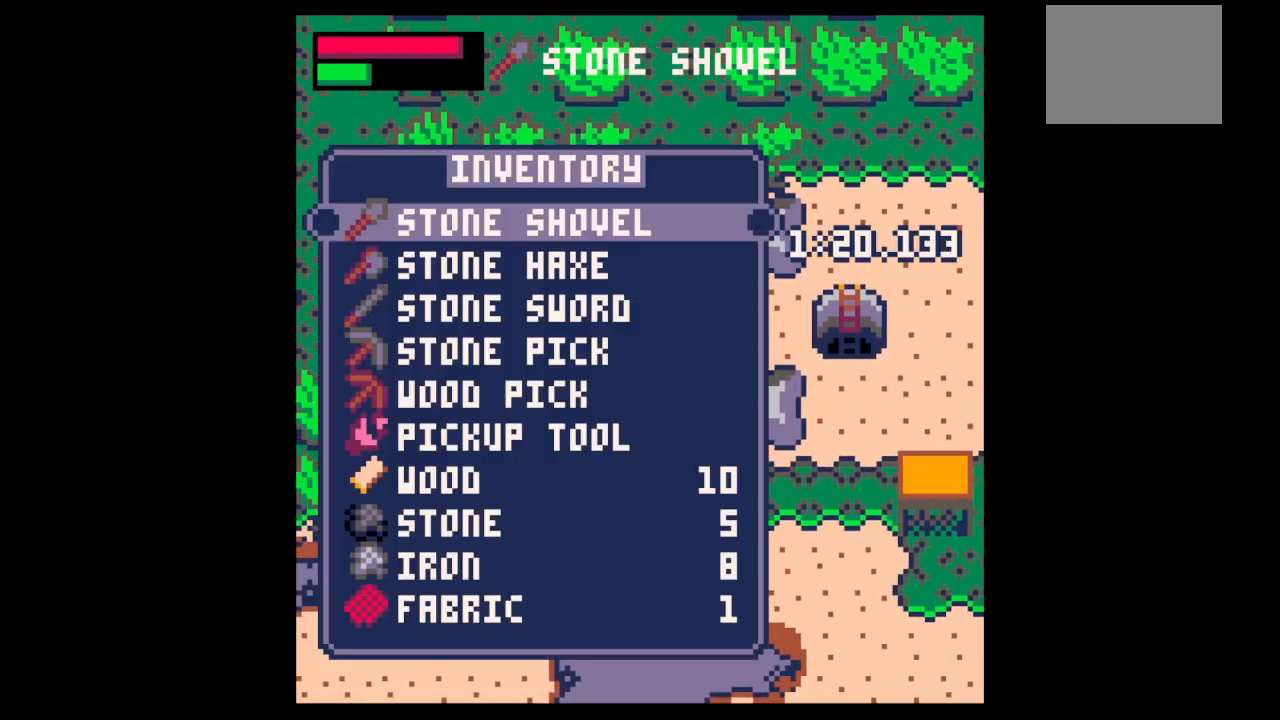
{"keys": [], "events": [[100, "down", "up"], [200, "down", "down"], [300, "down", "up"], [433, "x", "down"], [500, "x", "up"]]}
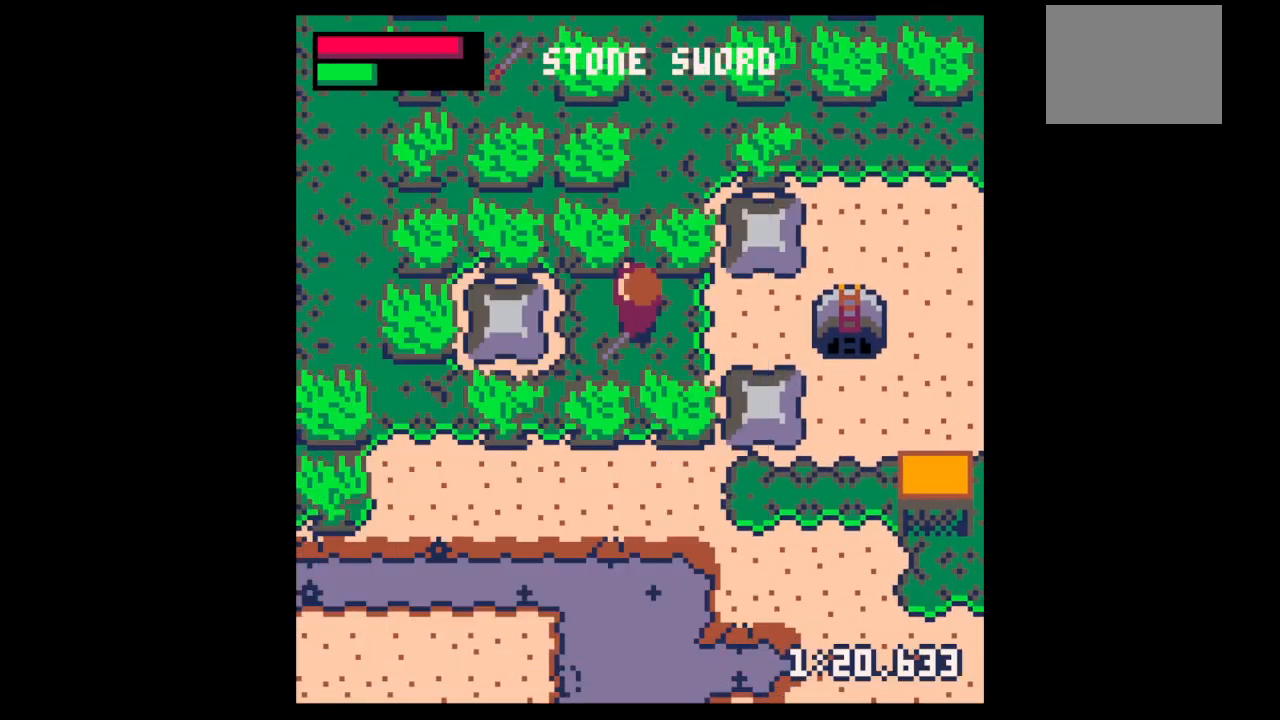
{"keys": ["down"], "events": [[233, "z", "down"], [267, "down", "down"], [300, "z", "up"], [367, "down", "up"], [467, "down", "down"]]}
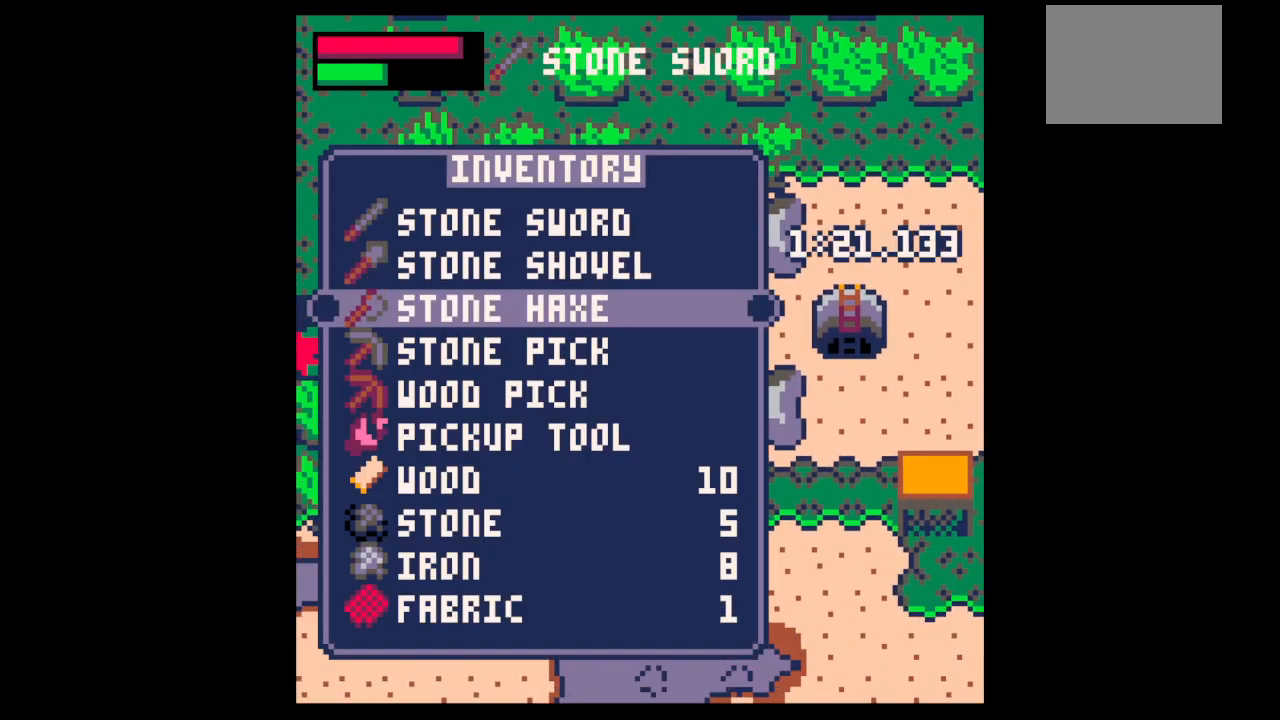
{"keys": ["up", "x"], "events": [[33, "down", "up"], [33, "x", "down"], [133, "left", "down"], [133, "up", "down"], [133, "x", "up"], [200, "left", "up"], [267, "x", "down"]]}